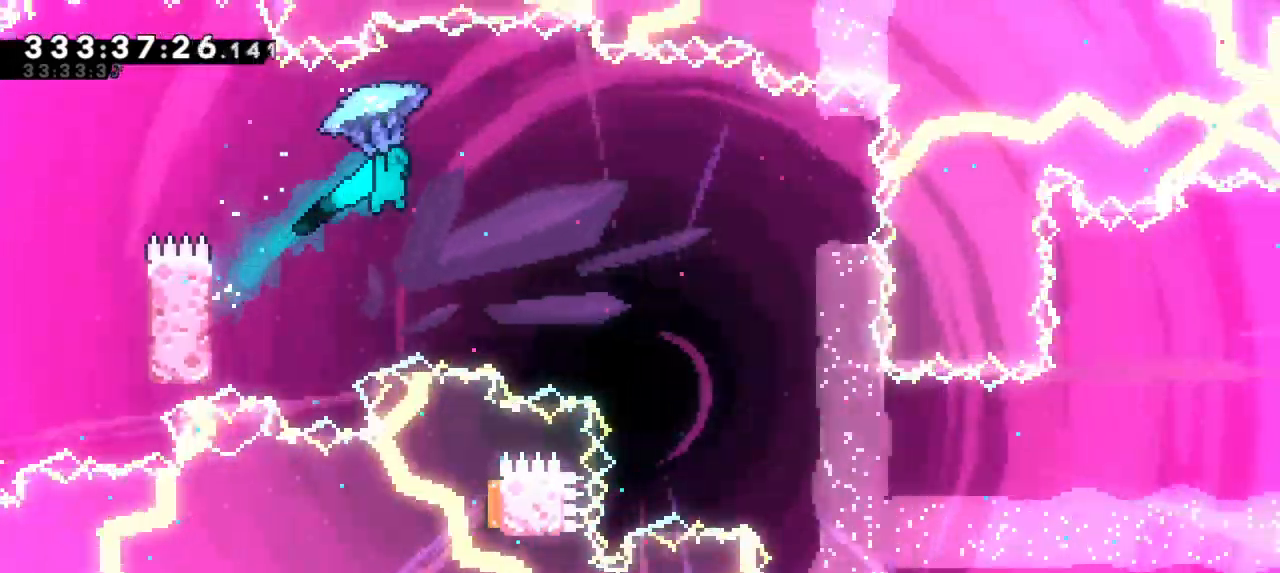
Gameplay with keyboard; each line is a JSON object with the keys held at the frame after it. "events" lists presses ("down") and releases ("up") of "dash", "demo", "down", "grab", "jump", "jump2", "left", "right" and "up" between this image and that frame as [ms after this image, input, new state], when the widget could be followed in between. No other keys are recorded. Mouse input is not recorded. Key names are as the overlay labels them; some are game actions (e.g. jump) rather than physical keys.
{"keys": ["grab", "jump2", "right"], "events": []}
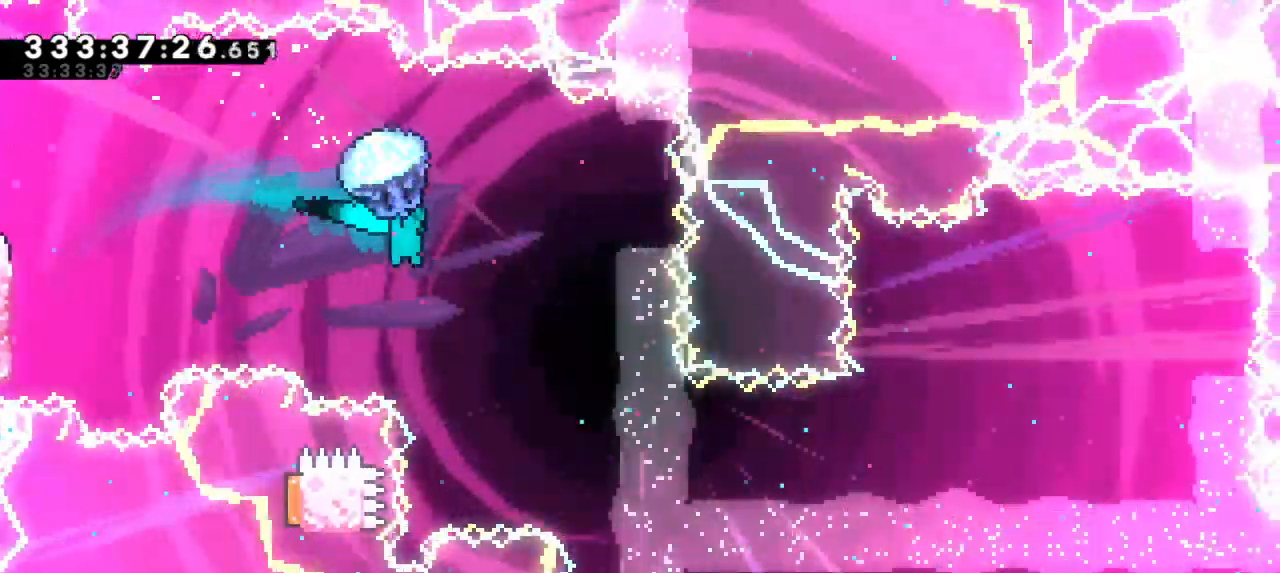
{"keys": ["grab", "right"], "events": [[50, "jump2", "up"], [167, "grab", "up"], [300, "grab", "down"]]}
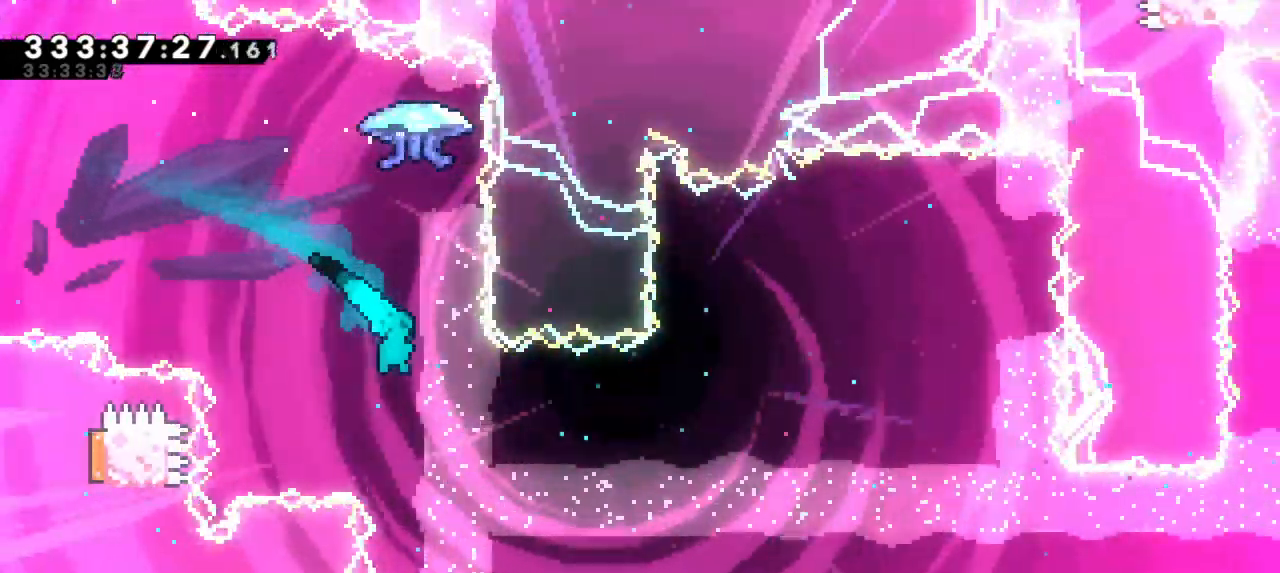
{"keys": ["grab", "right", "up"], "events": [[150, "right", "up"], [250, "right", "down"], [450, "up", "down"]]}
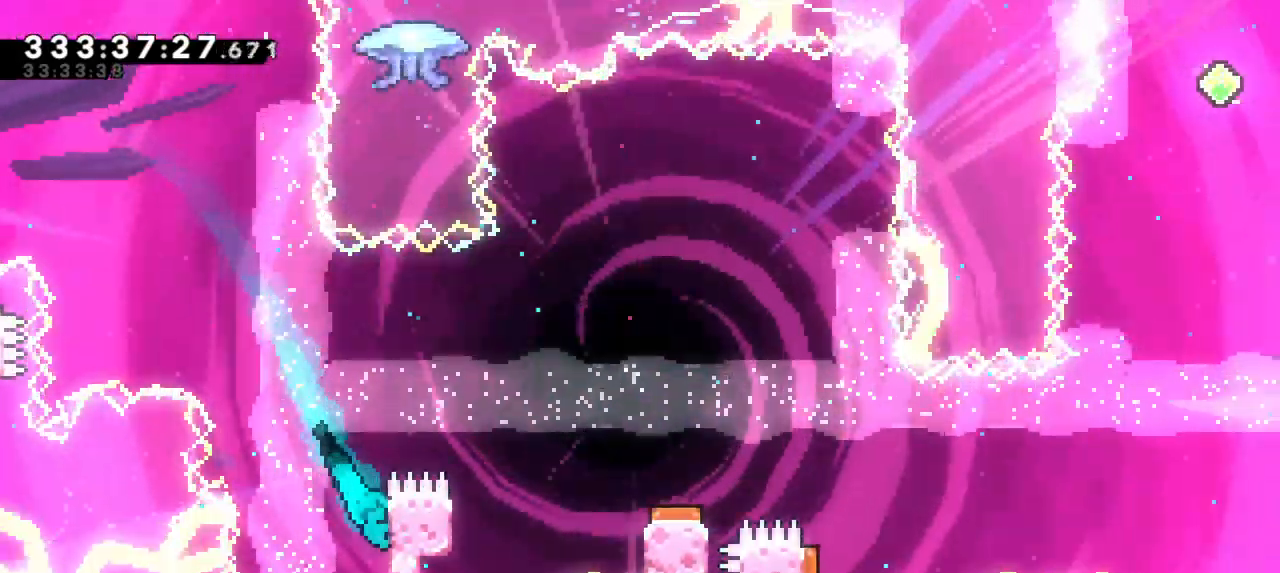
{"keys": ["grab", "jump2", "right", "up"], "events": [[300, "jump2", "down"]]}
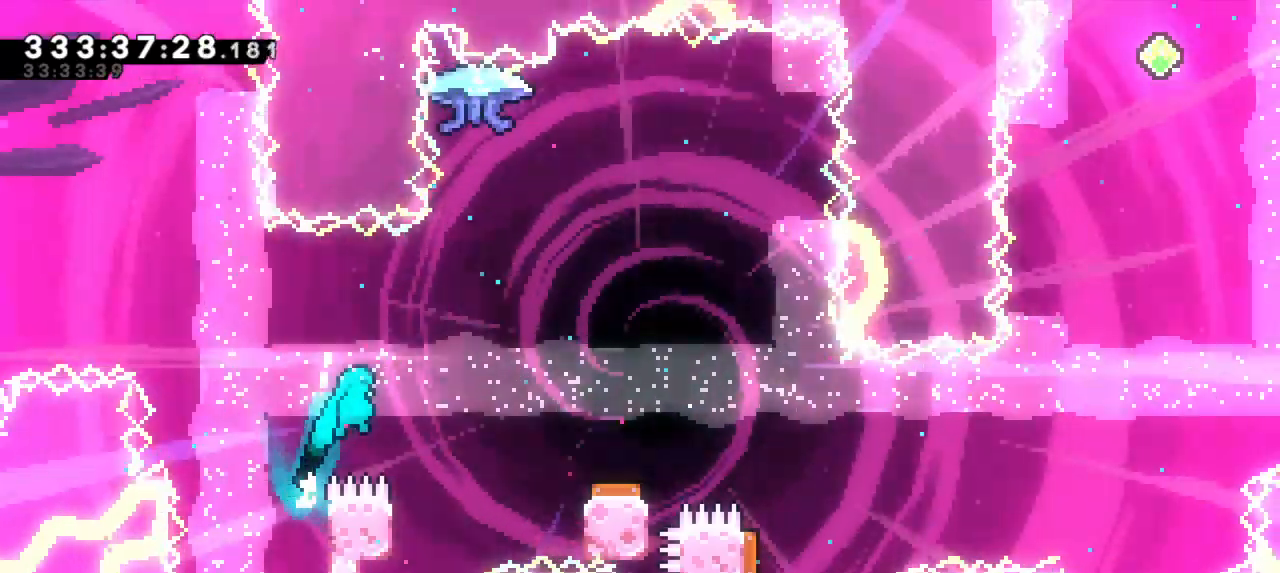
{"keys": ["jump2", "left", "right"], "events": [[150, "up", "up"], [183, "grab", "up"], [183, "right", "up"], [200, "jump2", "up"], [233, "left", "down"], [467, "jump2", "down"], [467, "right", "down"]]}
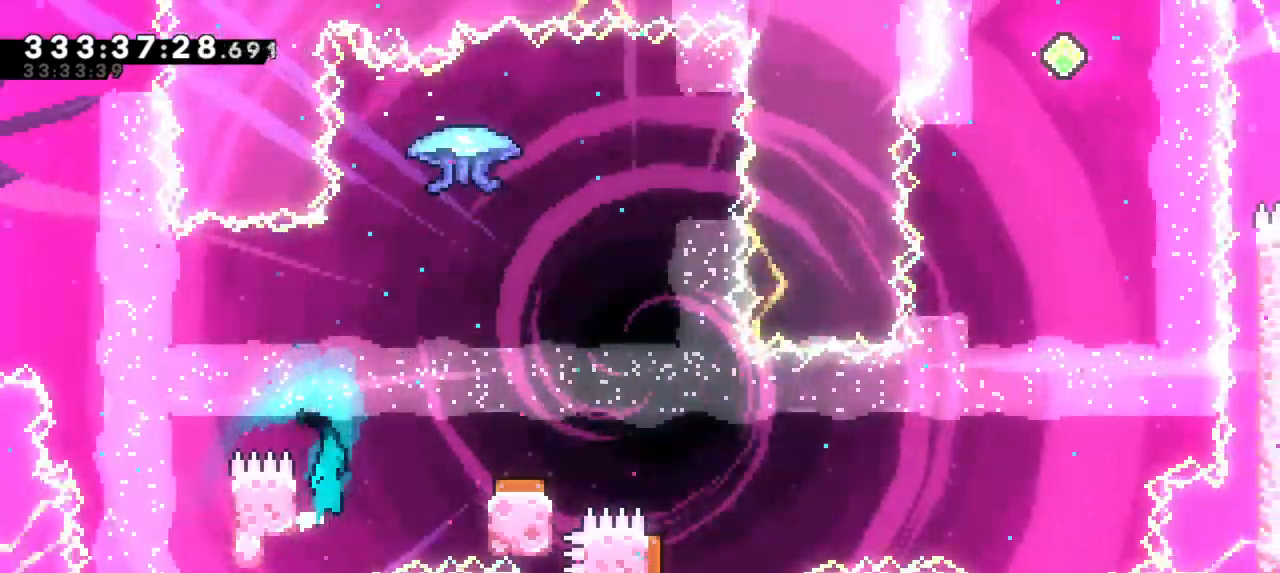
{"keys": ["grab"], "events": [[17, "left", "up"], [133, "grab", "down"], [350, "jump2", "up"], [500, "right", "up"]]}
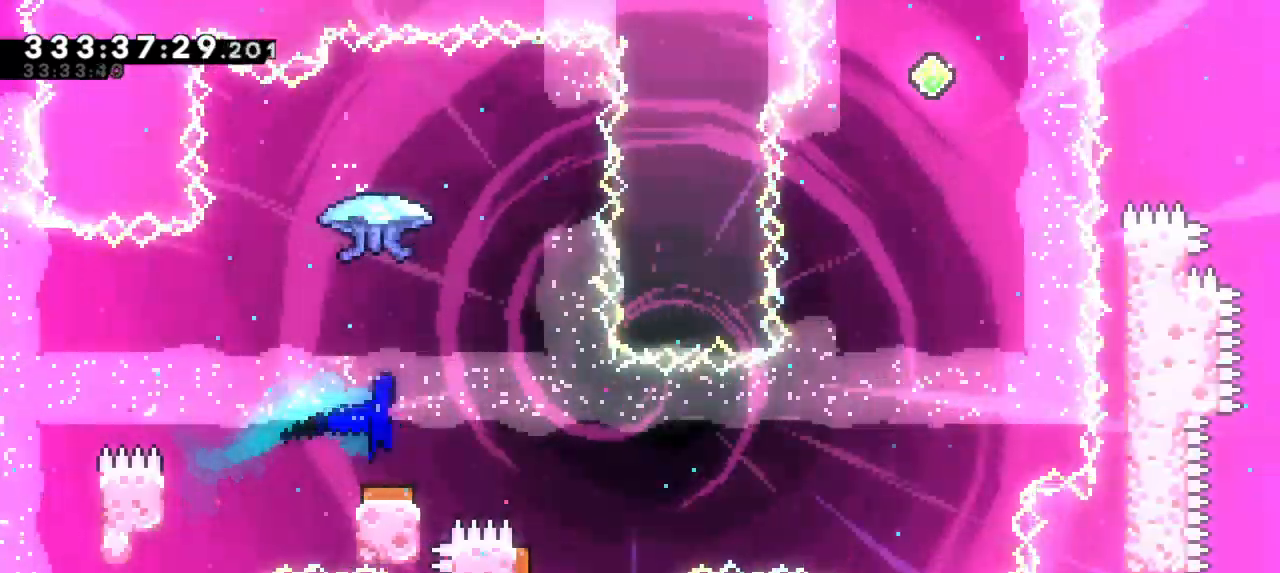
{"keys": ["grab", "right"], "events": [[400, "right", "down"]]}
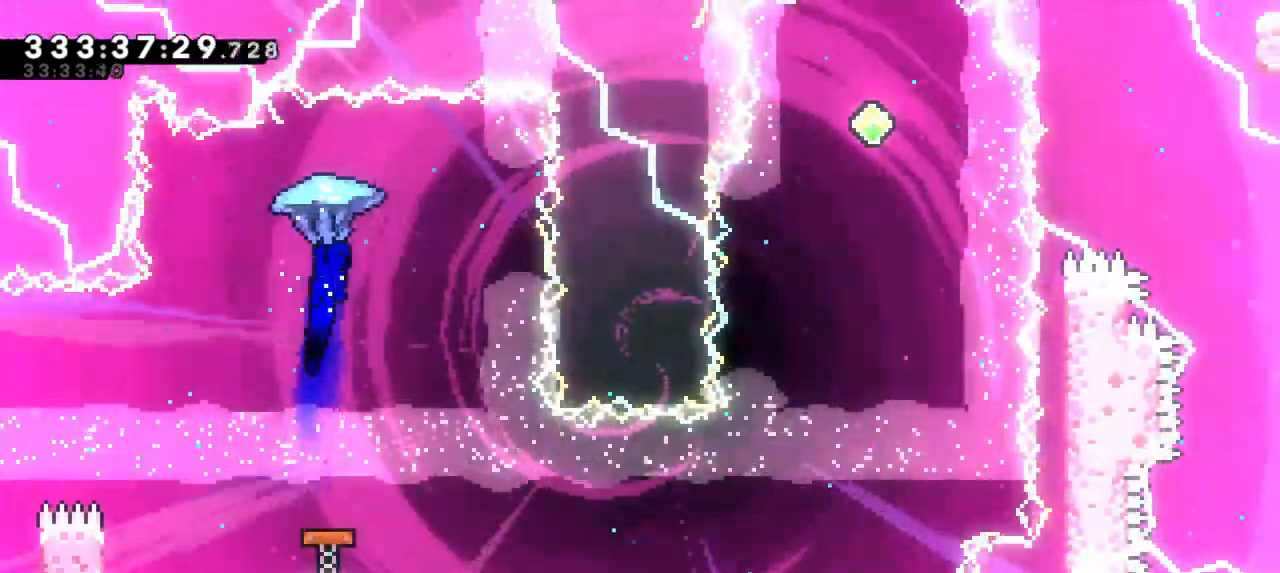
{"keys": ["grab"], "events": [[83, "right", "up"]]}
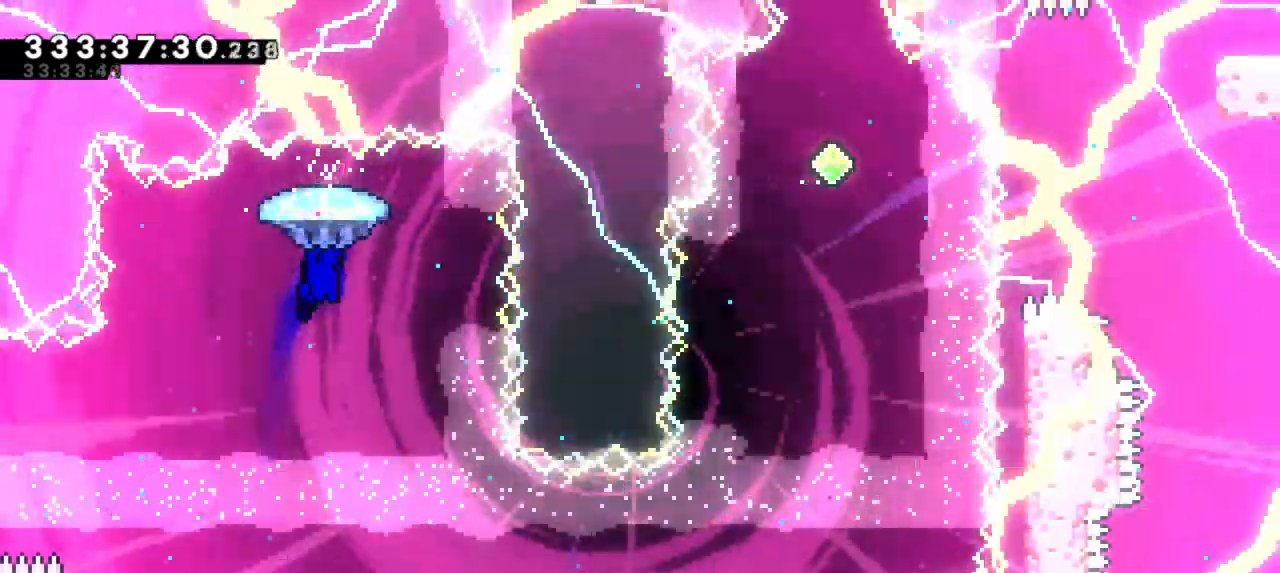
{"keys": ["right"], "events": [[83, "right", "down"], [367, "grab", "up"]]}
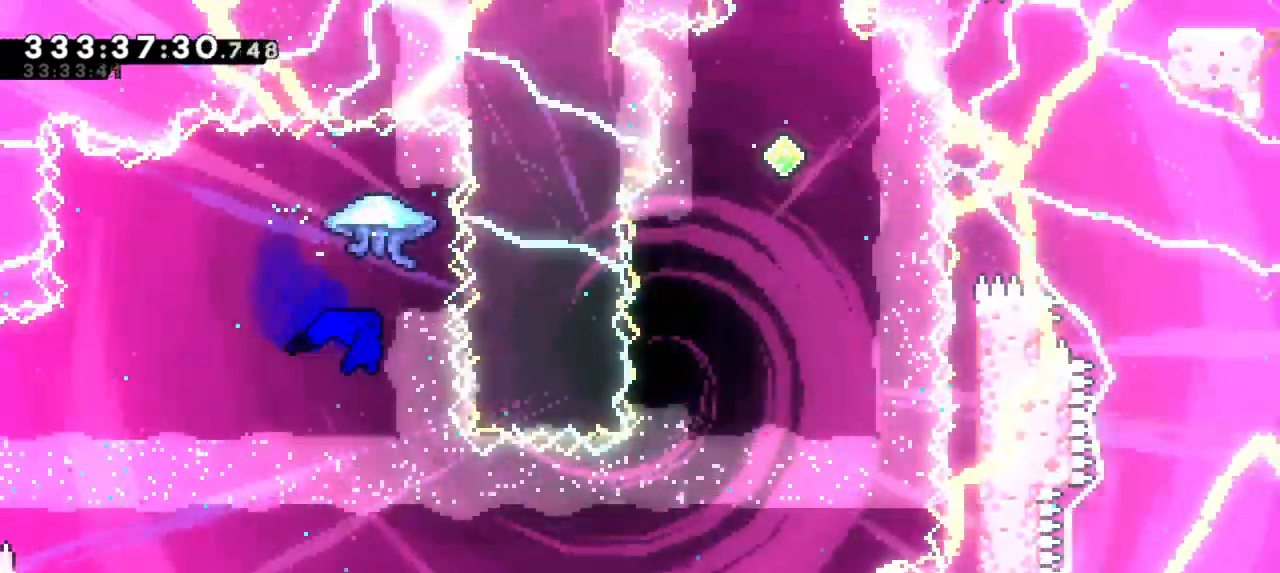
{"keys": ["left"], "events": [[133, "right", "up"], [400, "left", "down"]]}
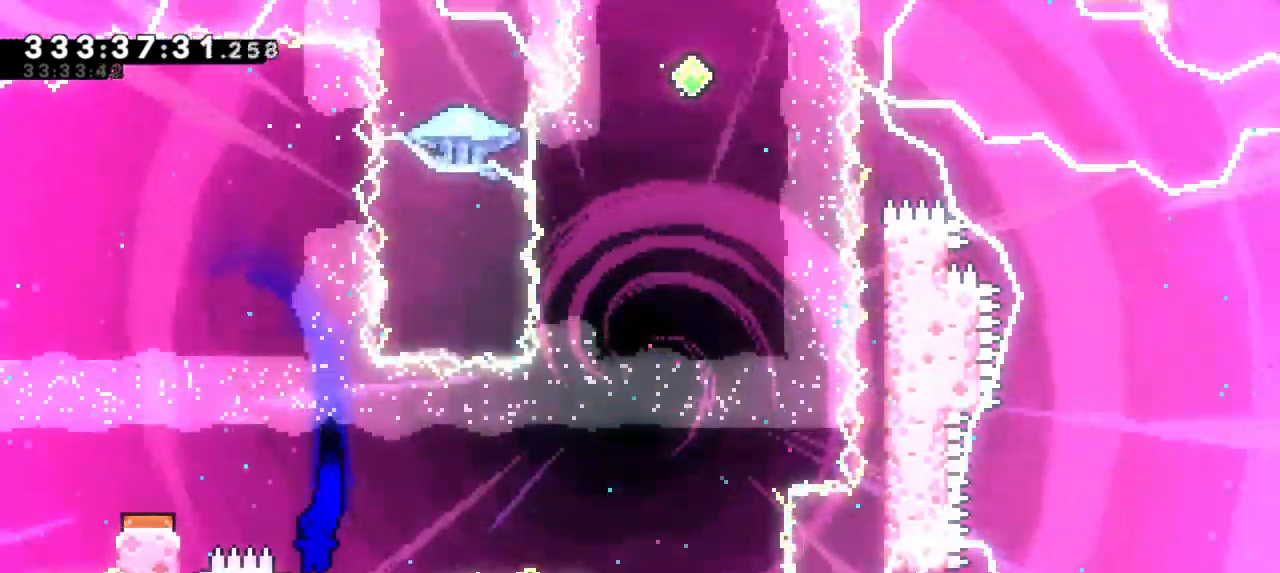
{"keys": ["right"], "events": [[83, "right", "down"], [117, "left", "up"]]}
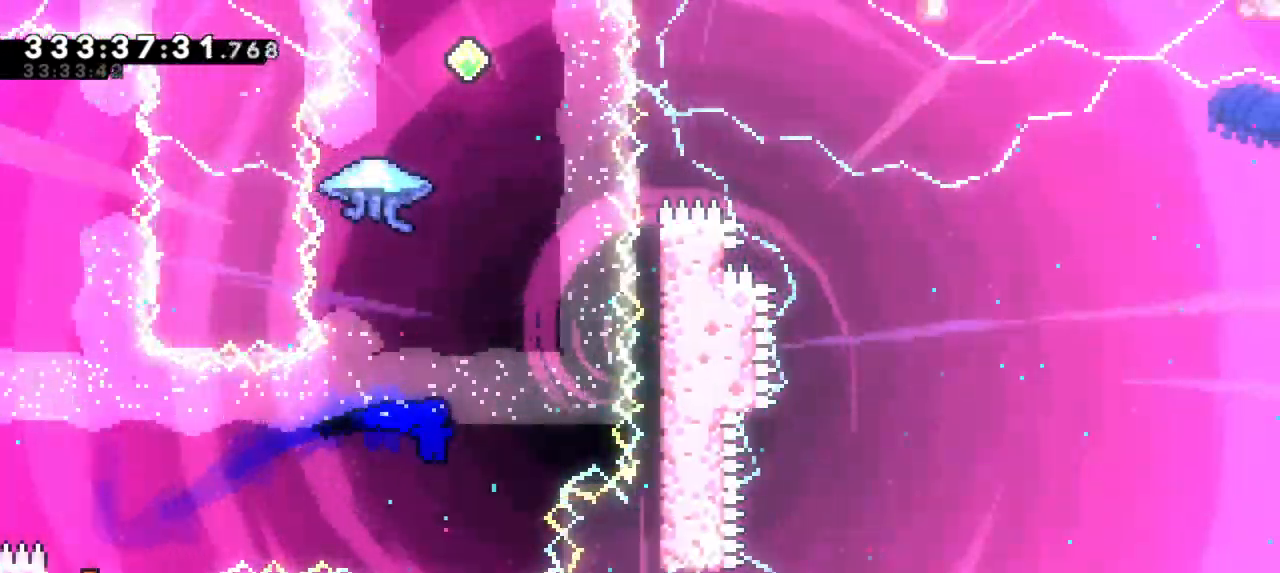
{"keys": ["grab"], "events": [[50, "up", "down"], [83, "dash", "down"], [83, "right", "up"], [333, "dash", "up"], [367, "grab", "down"], [417, "up", "up"]]}
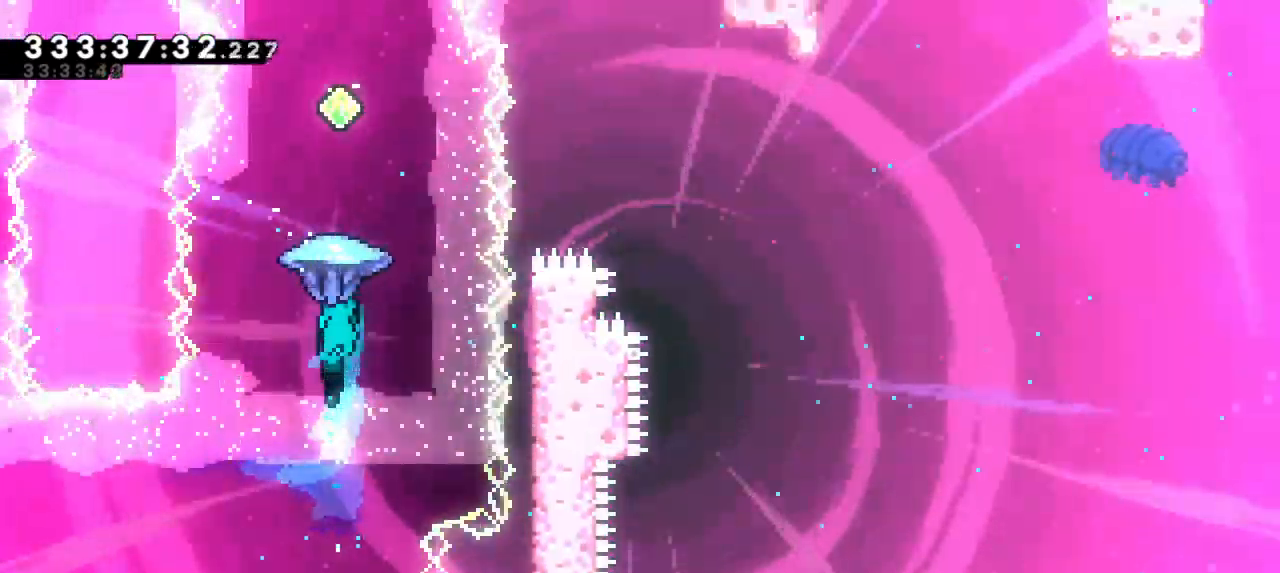
{"keys": ["grab"], "events": []}
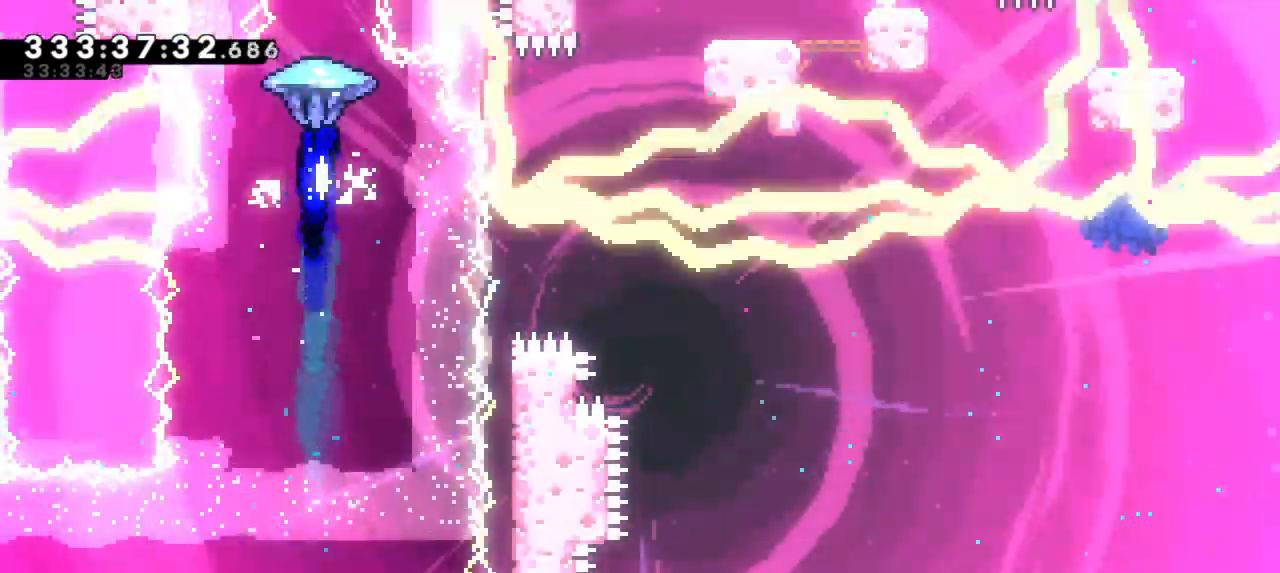
{"keys": ["dash", "up"], "events": [[117, "down", "down"], [250, "grab", "up"], [350, "down", "up"], [483, "dash", "down"], [483, "up", "down"]]}
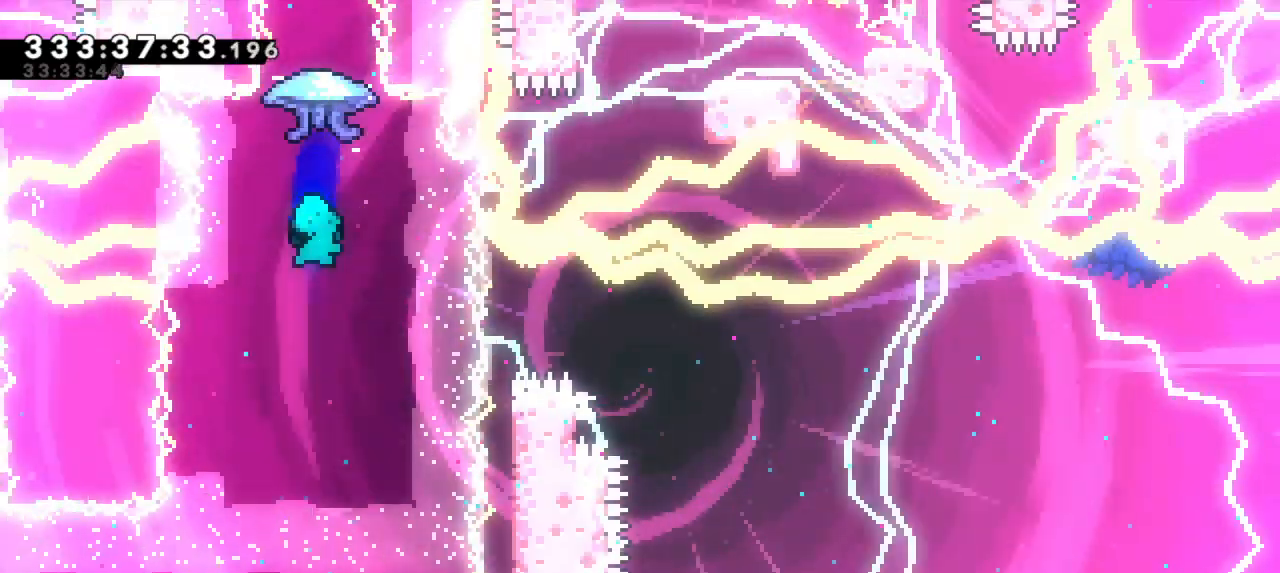
{"keys": ["grab"], "events": [[150, "up", "up"], [217, "dash", "up"], [233, "grab", "down"]]}
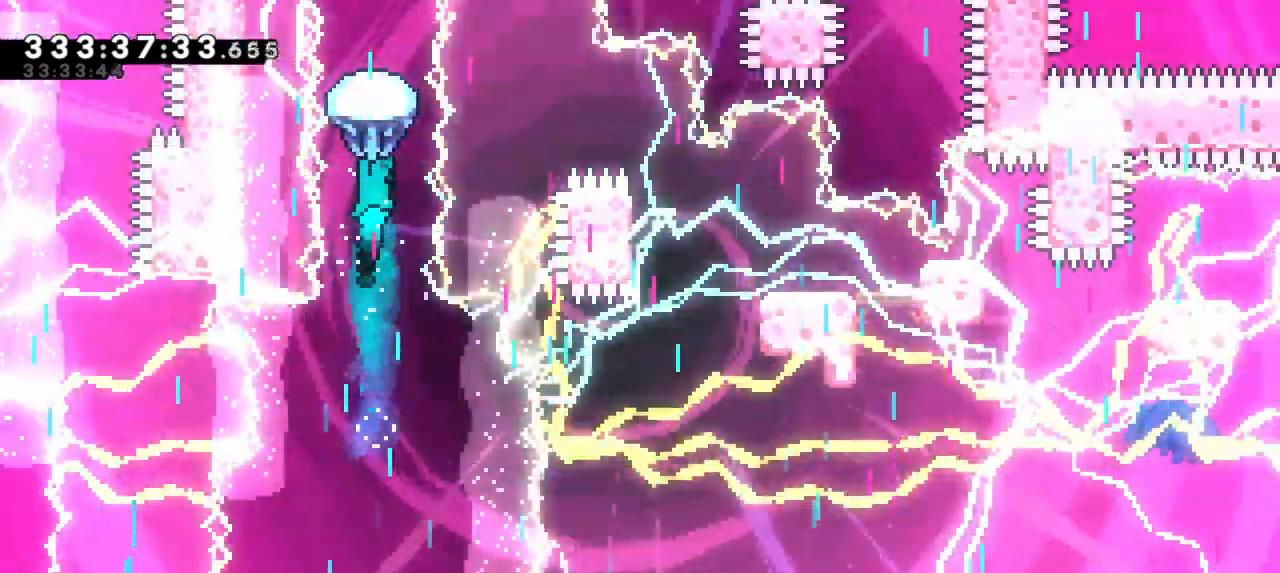
{"keys": ["grab"], "events": []}
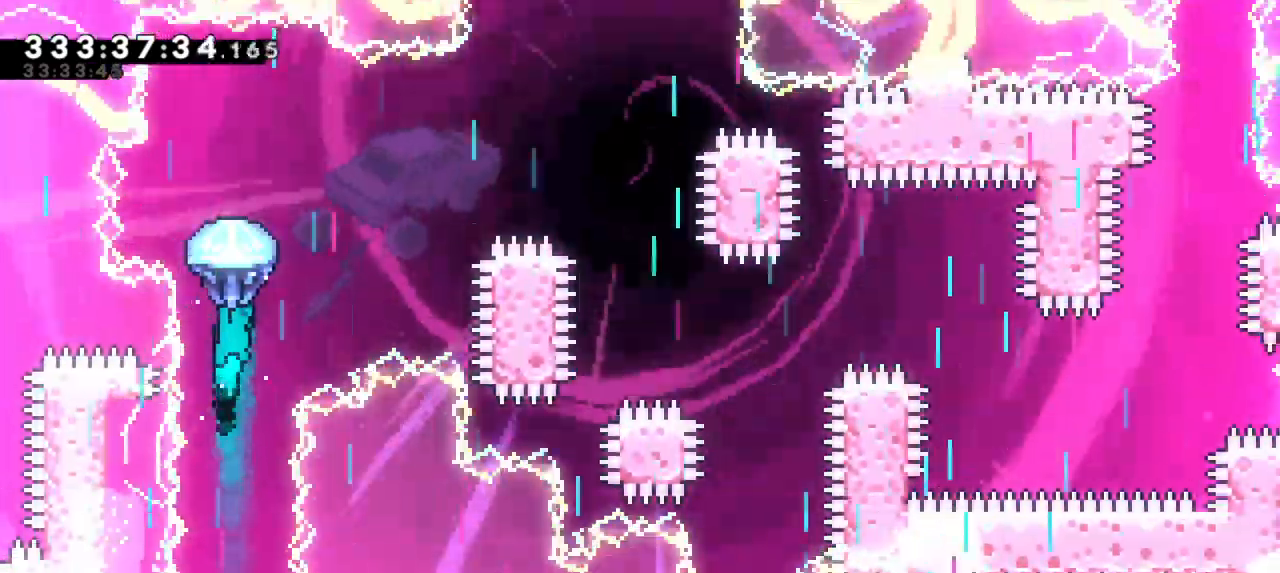
{"keys": ["grab", "right"], "events": [[333, "right", "down"]]}
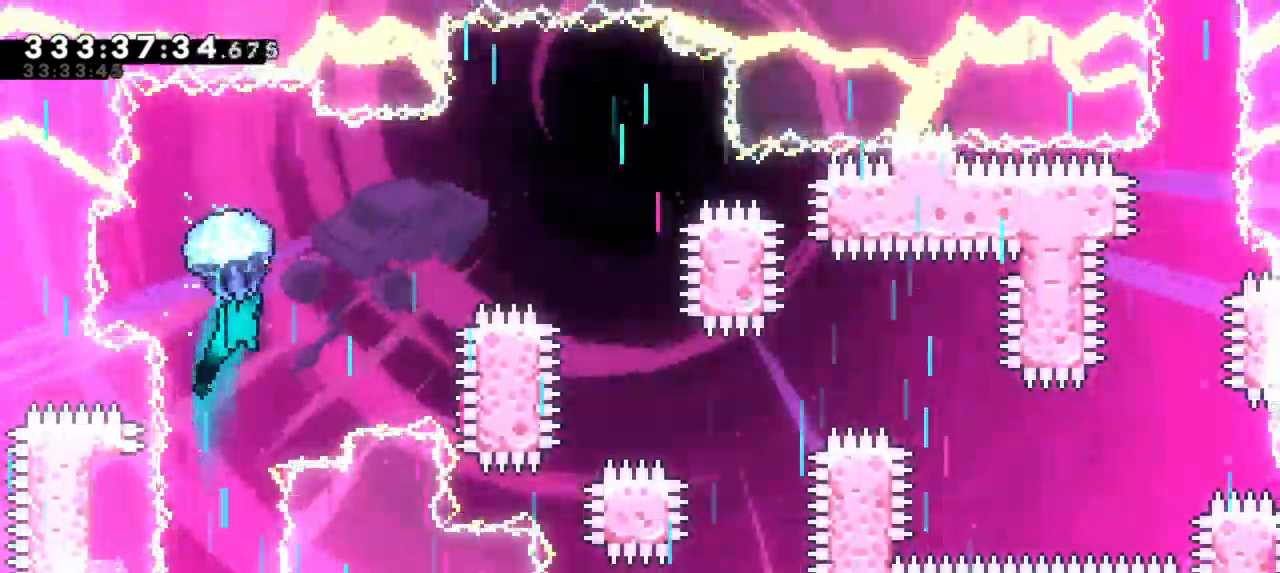
{"keys": ["grab", "right"], "events": []}
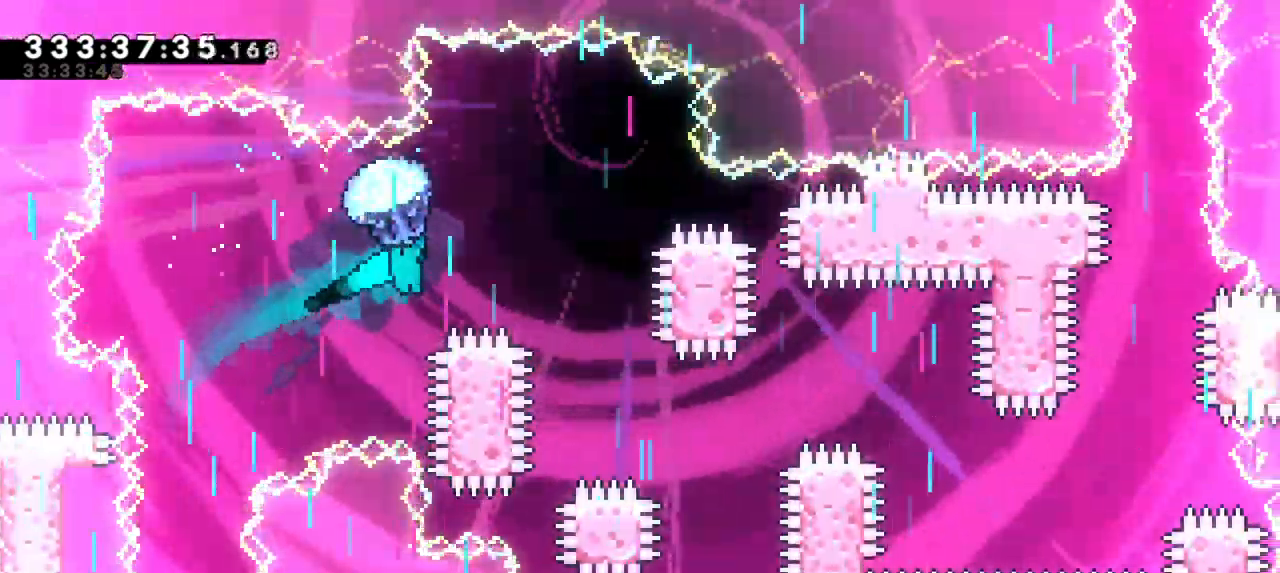
{"keys": ["down", "grab"], "events": [[167, "down", "down"], [200, "right", "up"]]}
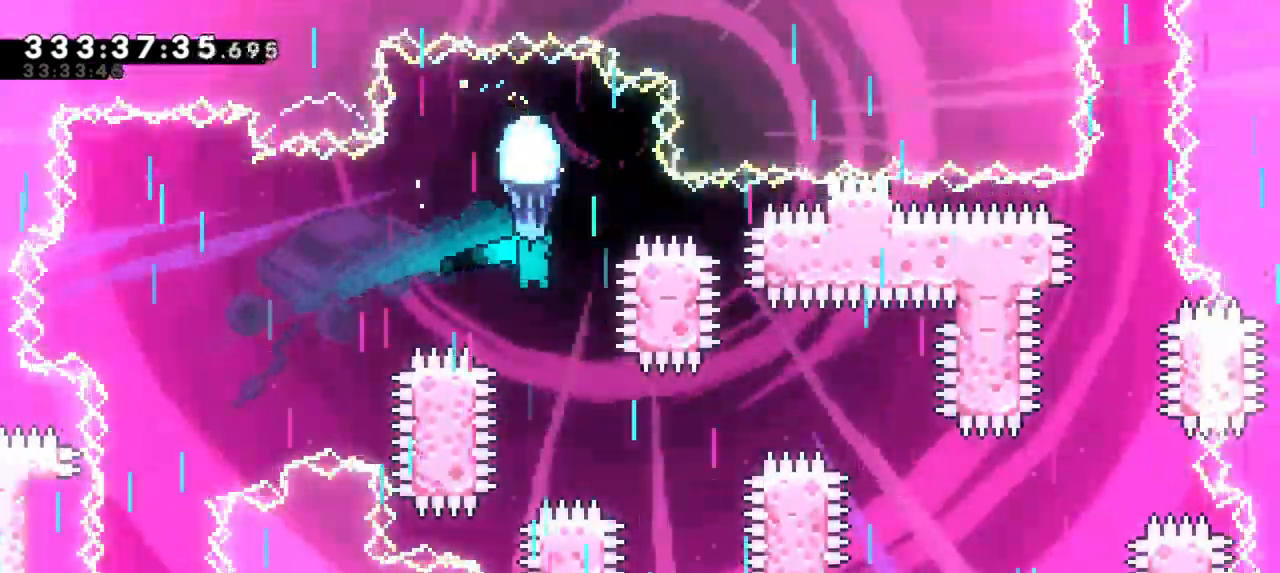
{"keys": ["grab", "right"], "events": [[350, "right", "down"], [400, "down", "up"]]}
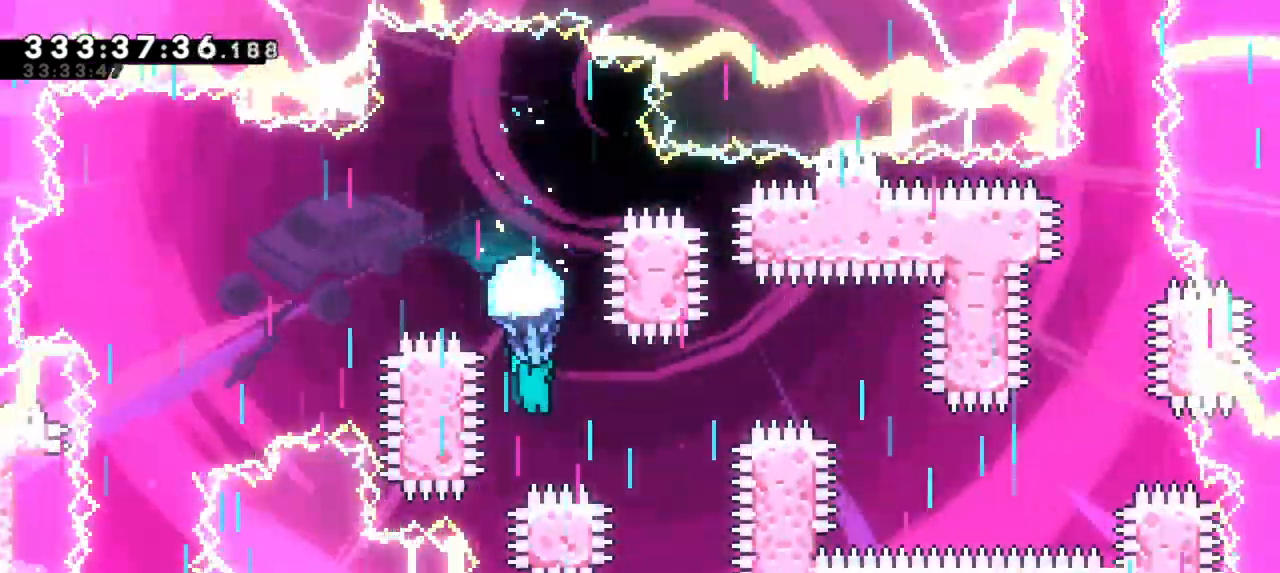
{"keys": ["grab", "right"], "events": []}
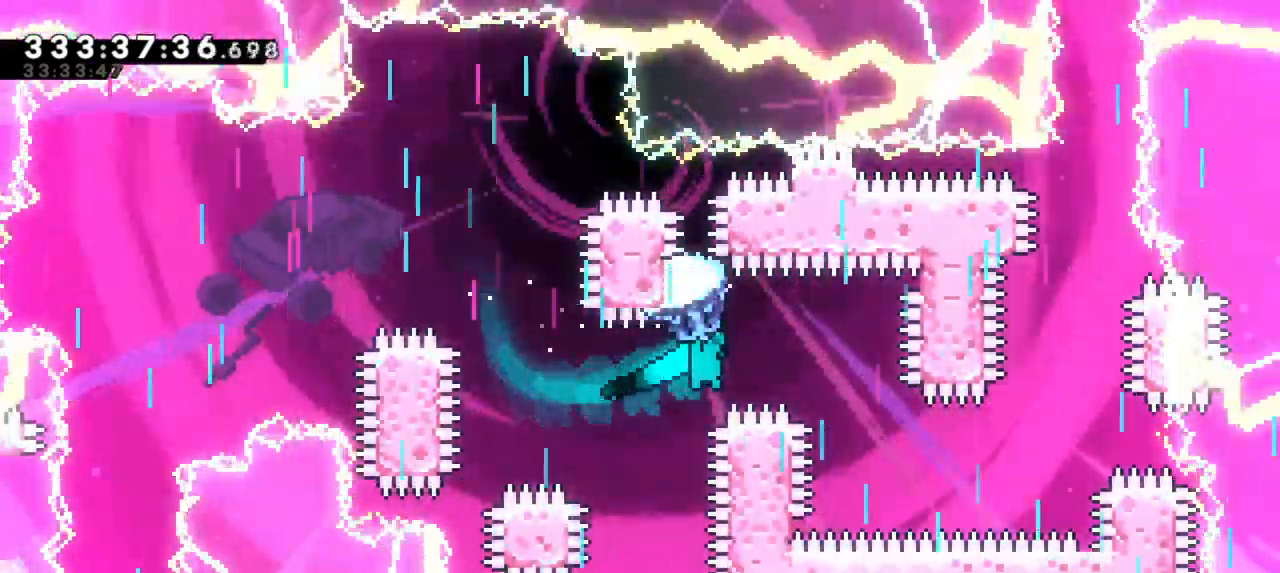
{"keys": ["down", "grab"], "events": [[100, "down", "down"], [150, "right", "up"]]}
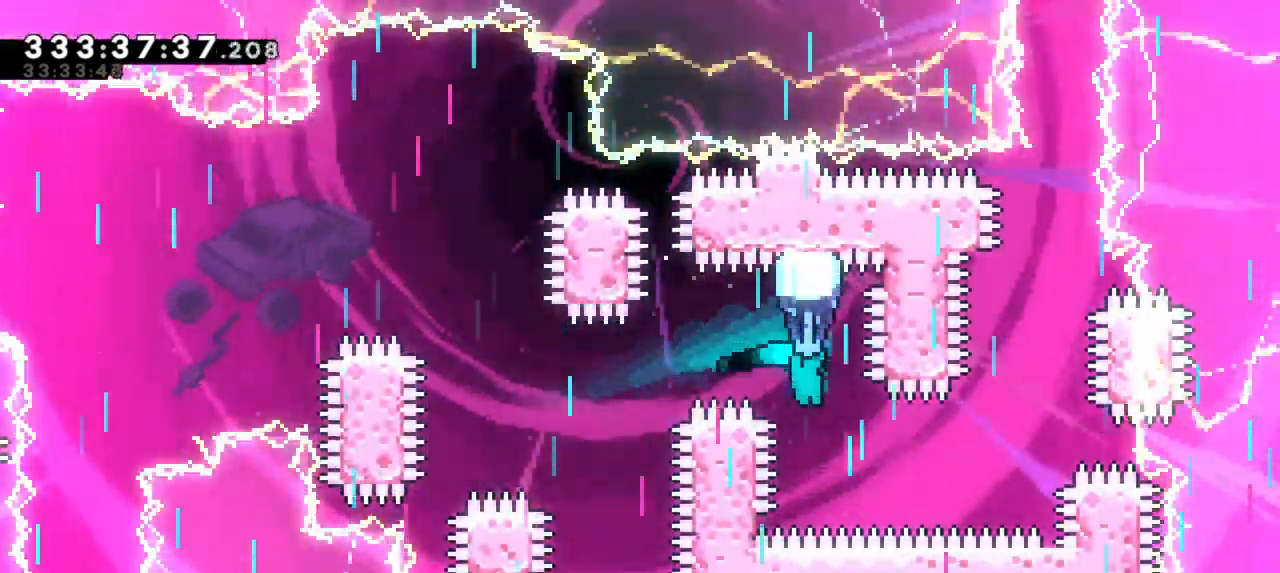
{"keys": ["grab", "right"], "events": [[100, "right", "down"], [167, "down", "up"]]}
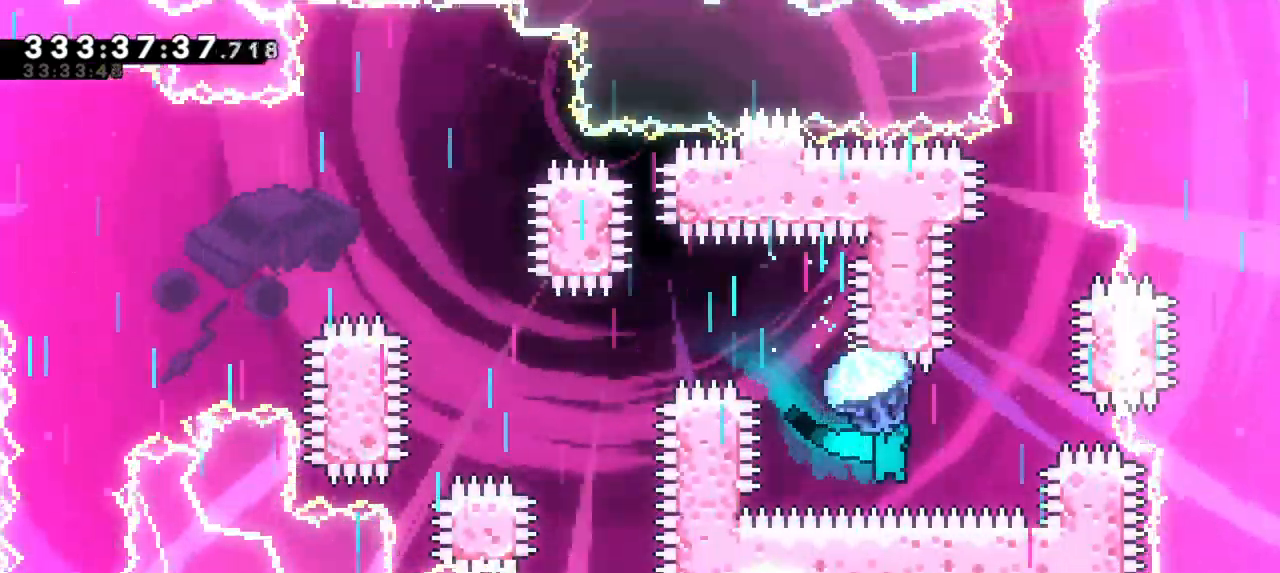
{"keys": ["grab", "up"], "events": [[167, "right", "up"], [500, "up", "down"]]}
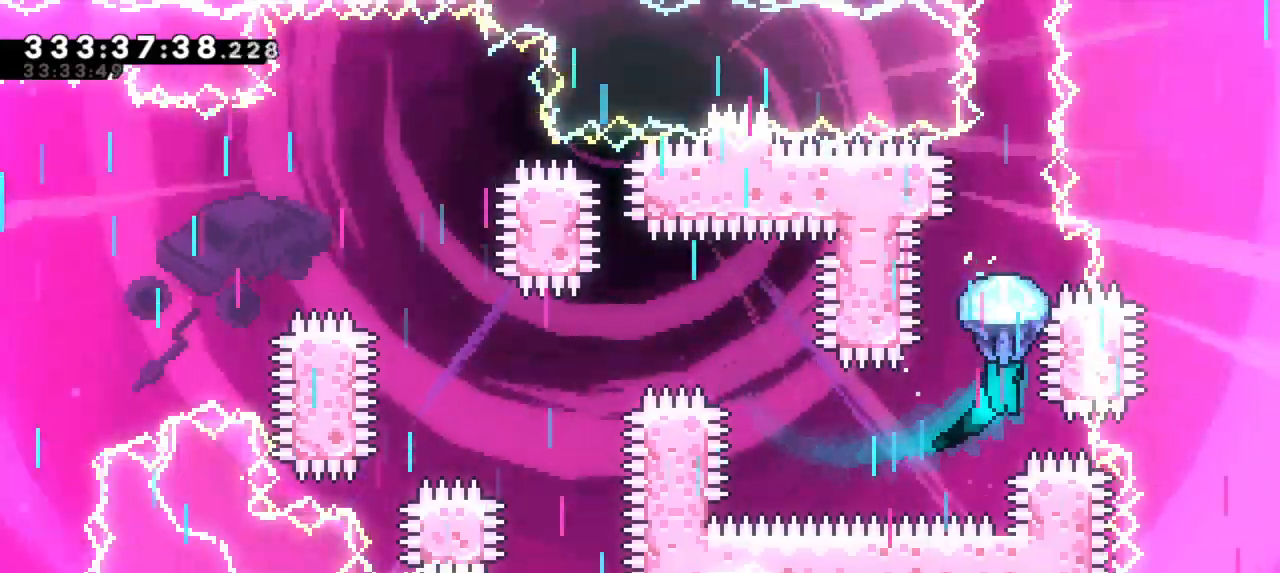
{"keys": ["grab", "up"], "events": []}
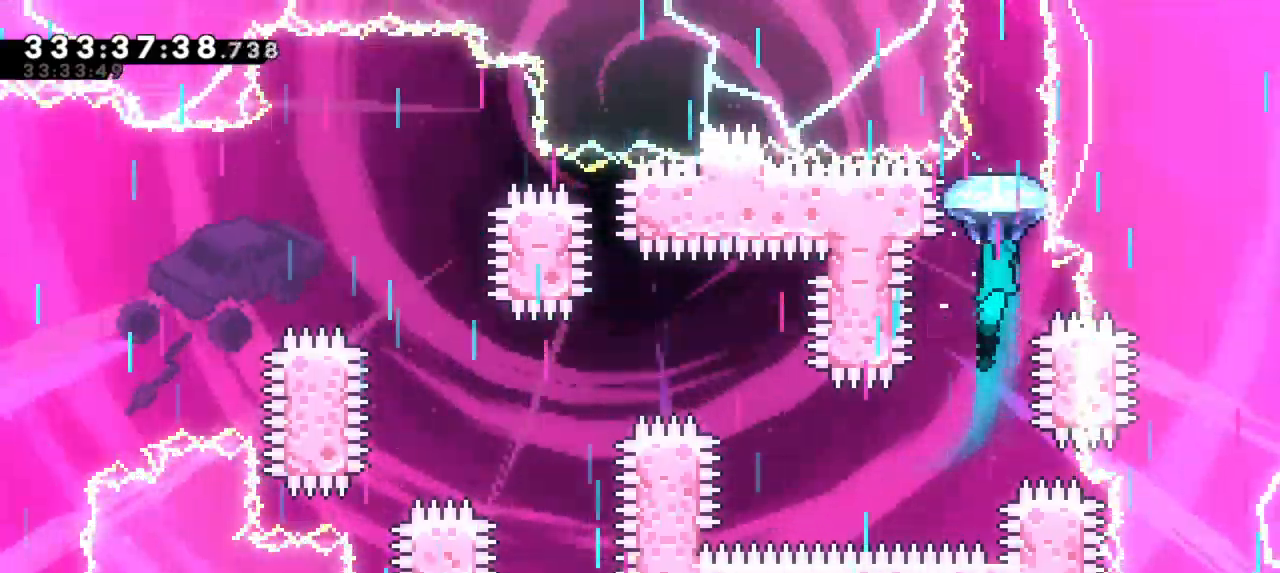
{"keys": ["grab", "up"], "events": []}
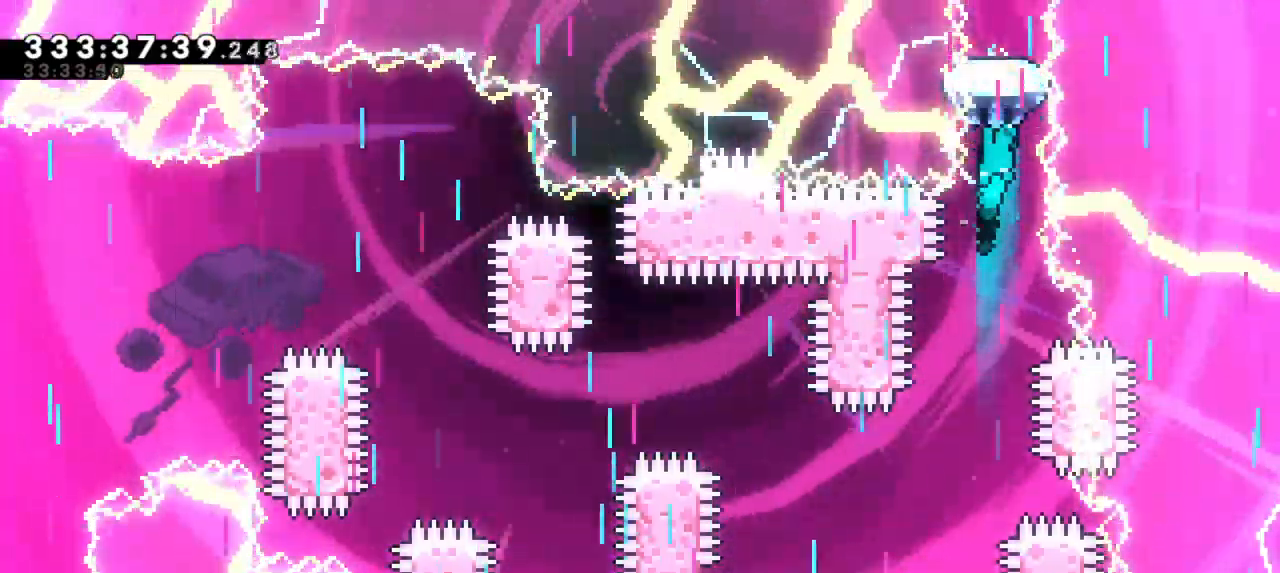
{"keys": ["grab"], "events": [[400, "up", "up"]]}